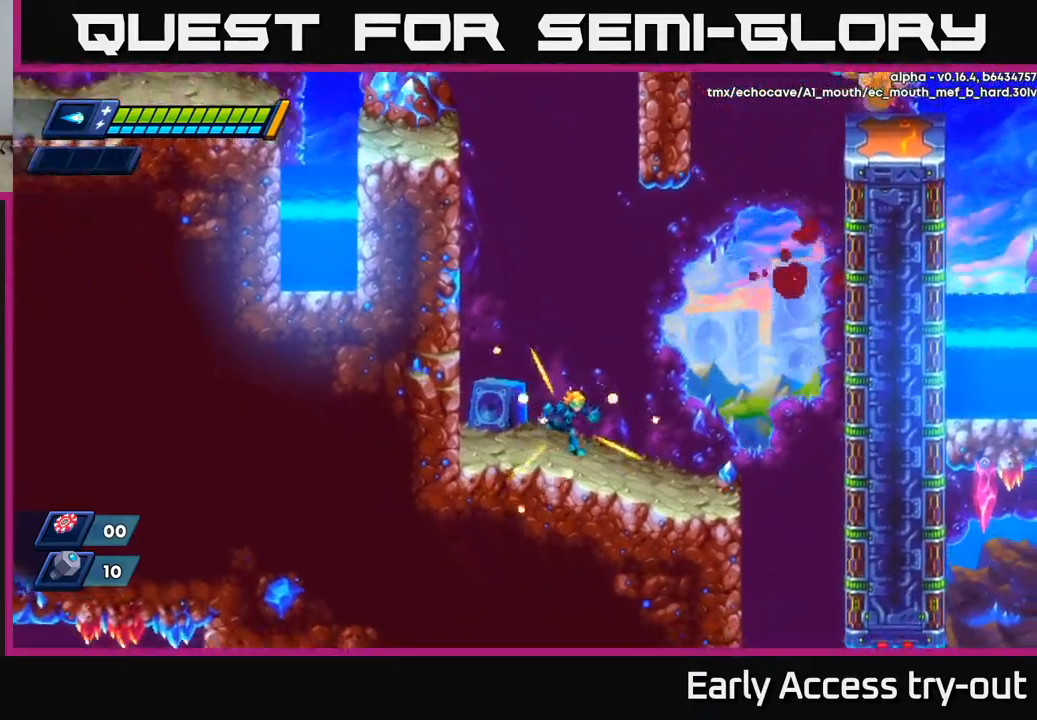
Gameplay with a controller (Xbox layout); each line is a JSON object with the inputs held at the frame after it. "events" lists button and stick changes between this image and that frame as [ms after this image, input, new state], when the widget could be followed in between.
{"buttons": ["A", "R2", "DPAD_RIGHT"], "left_stick": "center", "right_stick": "center", "events": [[84, "R2", "down"], [234, "R2", "up"], [300, "R2", "down"], [350, "A", "down"]]}
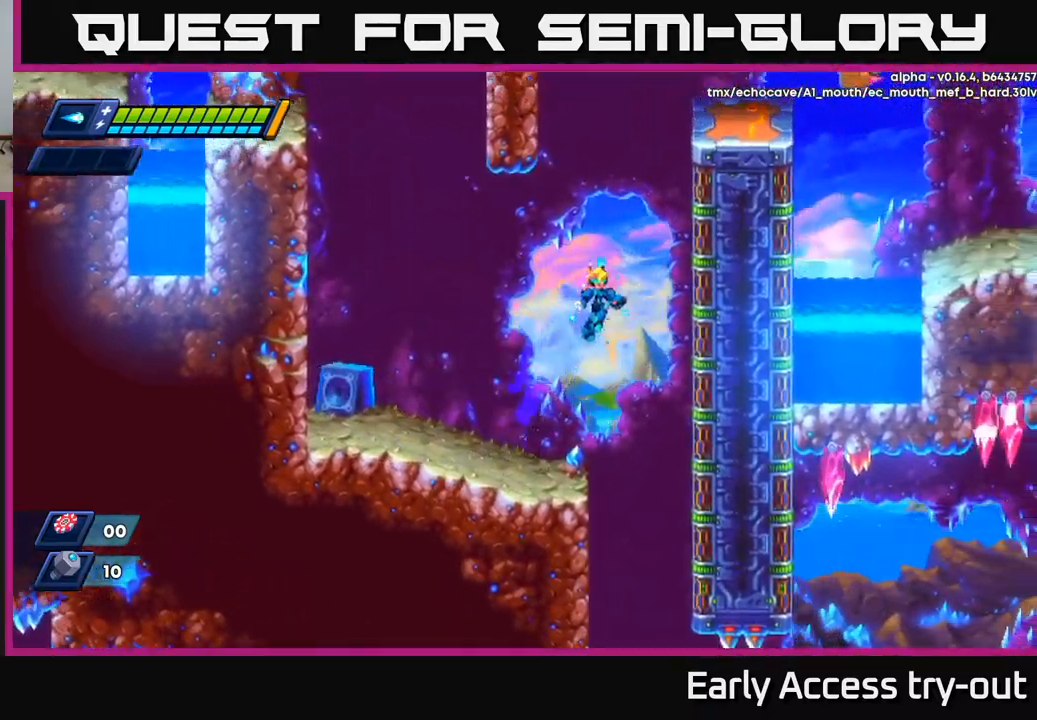
{"buttons": ["DPAD_RIGHT"], "left_stick": "center", "right_stick": "center", "events": [[134, "A", "up"], [150, "R2", "up"], [250, "R2", "down"], [284, "A", "down"], [450, "A", "up"], [450, "R2", "up"]]}
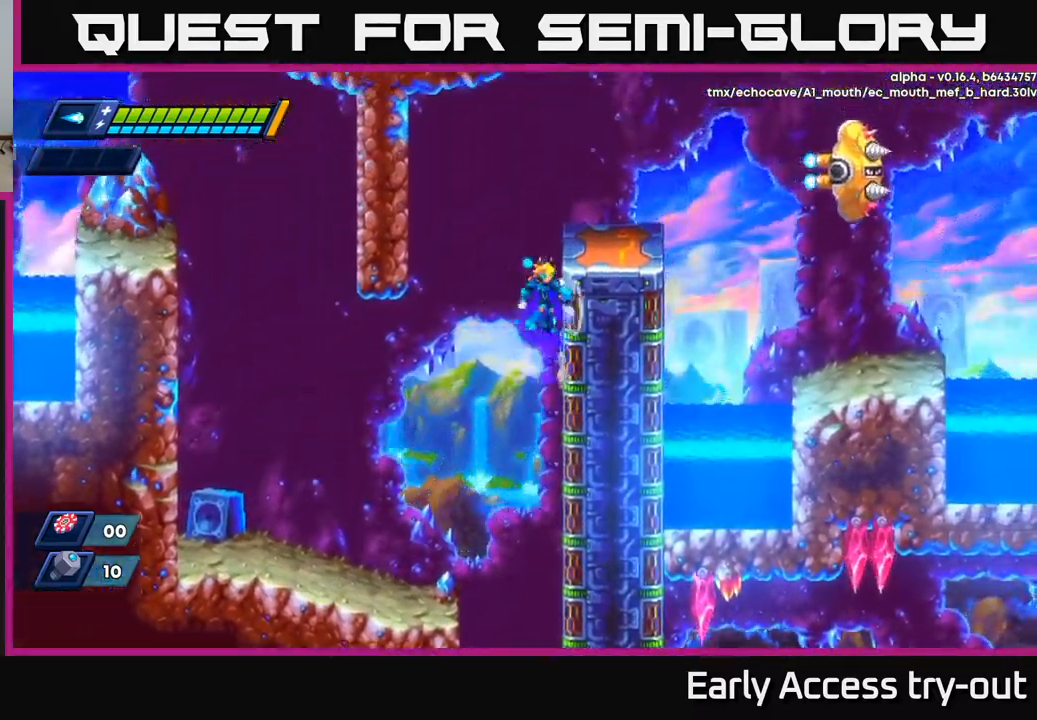
{"buttons": ["X"], "left_stick": "center", "right_stick": "center", "events": [[17, "R2", "down"], [34, "A", "down"], [217, "X", "down"], [234, "A", "up"], [234, "R2", "up"], [284, "X", "up"], [334, "X", "down"], [400, "DPAD_RIGHT", "up"], [400, "X", "up"], [450, "X", "down"]]}
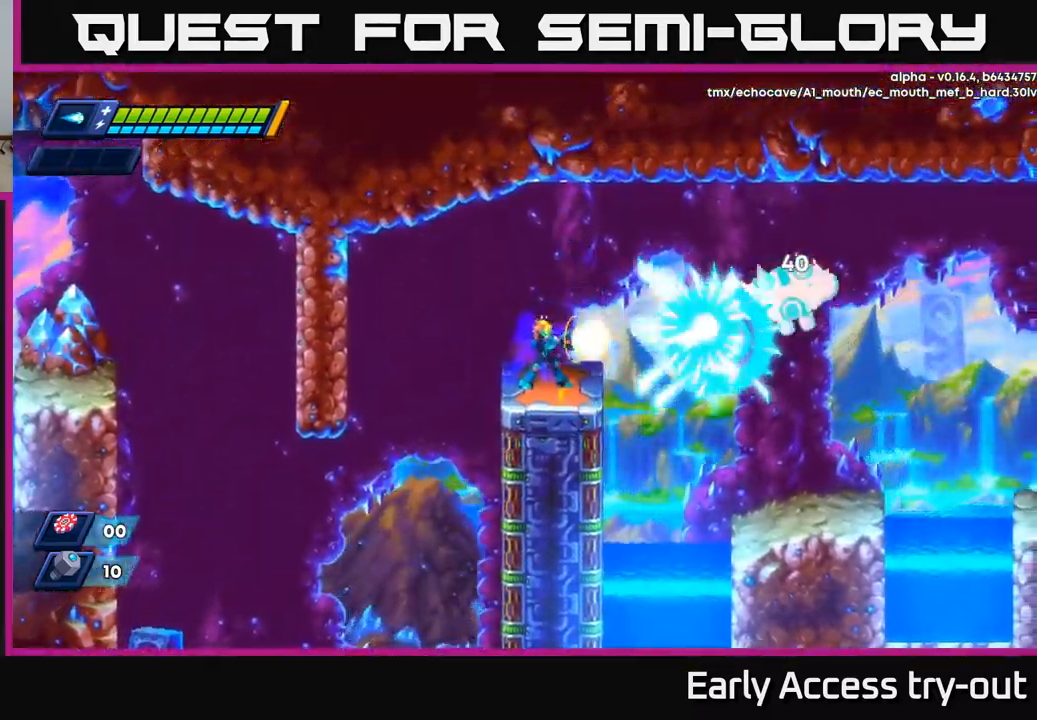
{"buttons": ["DPAD_LEFT"], "left_stick": "center", "right_stick": "center", "events": [[17, "X", "up"], [67, "X", "down"], [100, "A", "down"], [134, "X", "up"], [150, "A", "up"], [167, "A", "down"], [200, "X", "down"], [217, "A", "up"], [267, "X", "up"], [467, "DPAD_LEFT", "down"]]}
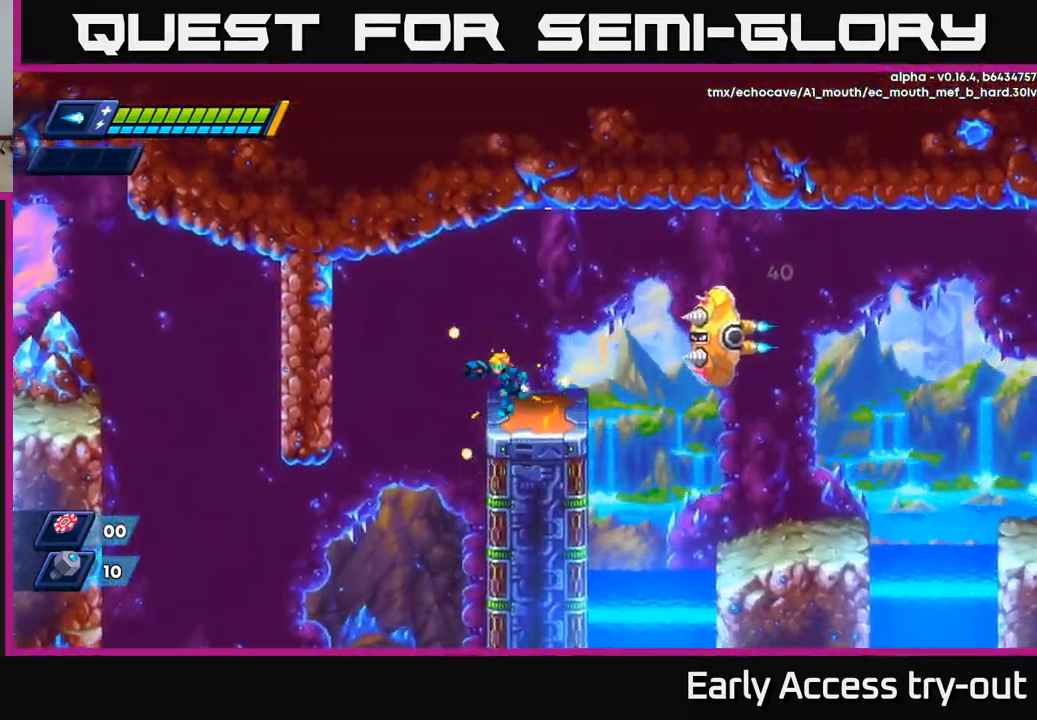
{"buttons": ["DPAD_RIGHT"], "left_stick": "center", "right_stick": "center", "events": [[267, "DPAD_LEFT", "up"], [300, "DPAD_RIGHT", "down"]]}
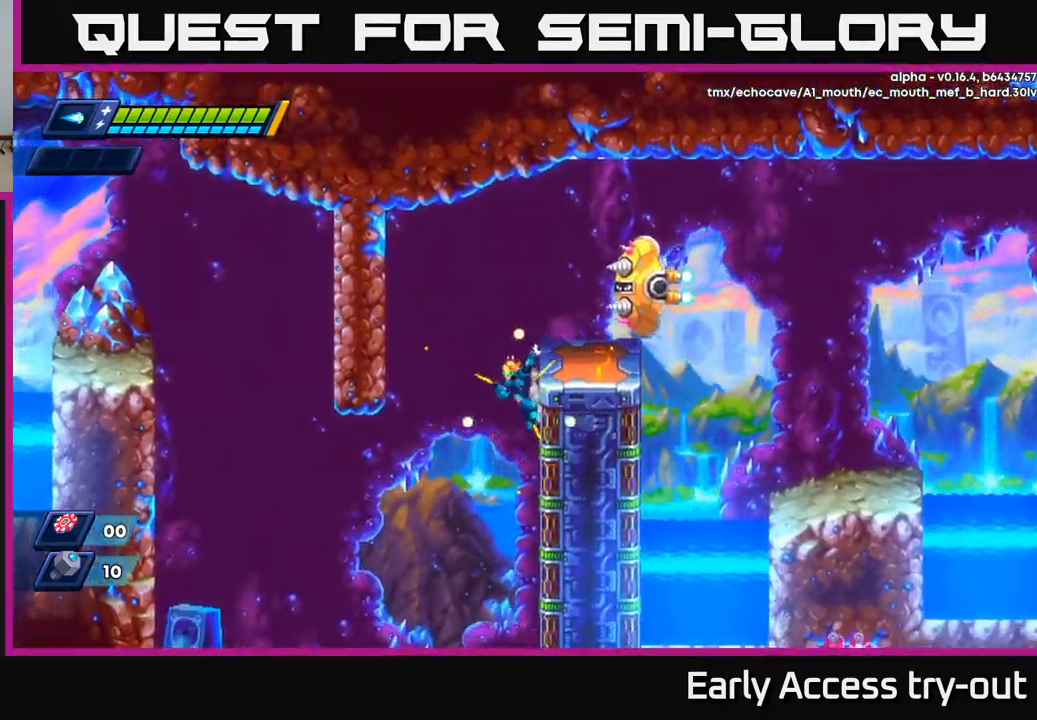
{"buttons": ["DPAD_RIGHT"], "left_stick": "center", "right_stick": "center", "events": []}
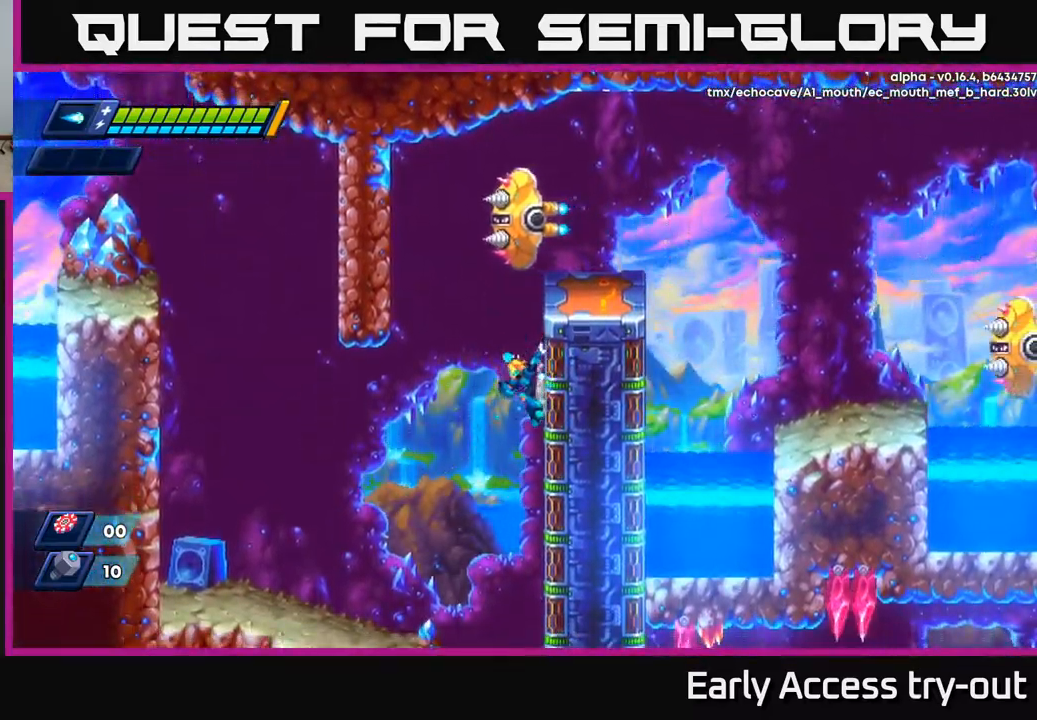
{"buttons": ["A", "DPAD_RIGHT"], "left_stick": "center", "right_stick": "center", "events": [[484, "A", "down"]]}
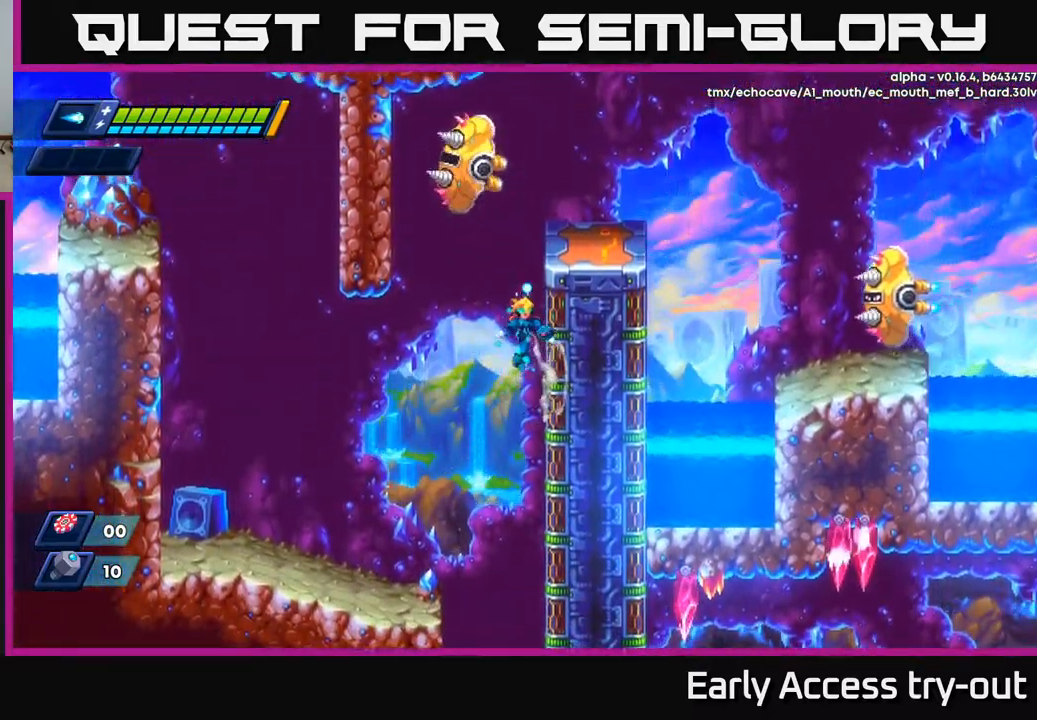
{"buttons": ["DPAD_RIGHT"], "left_stick": "center", "right_stick": "center", "events": [[50, "A", "up"], [367, "A", "down"], [417, "A", "up"]]}
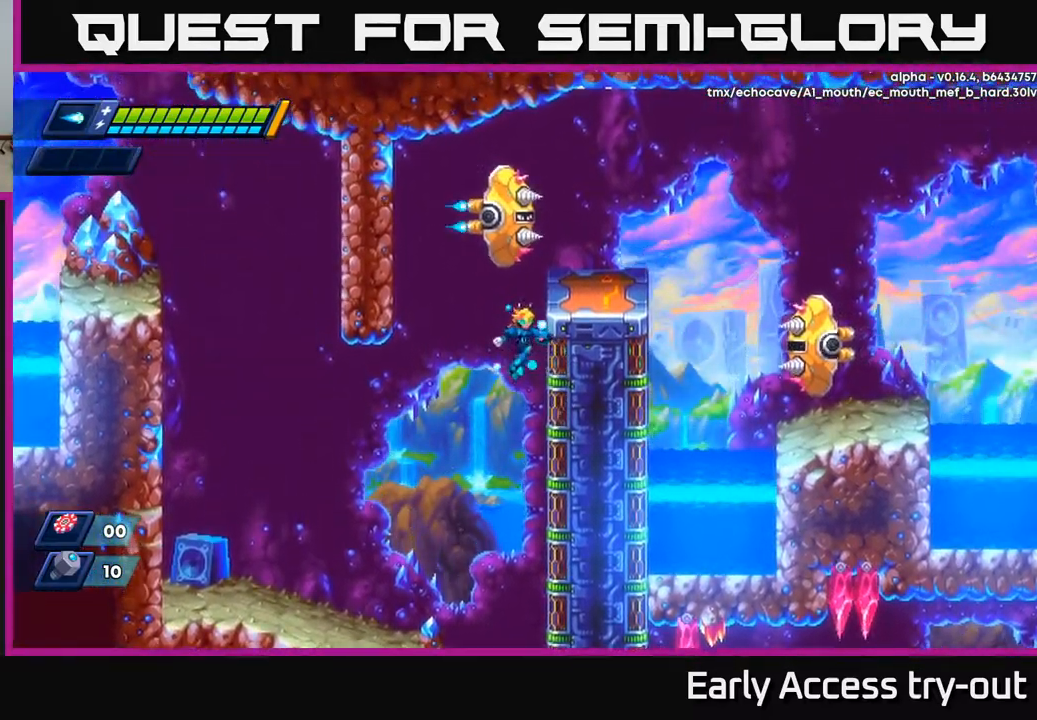
{"buttons": ["A", "DPAD_RIGHT"], "left_stick": "center", "right_stick": "center", "events": [[367, "A", "down"]]}
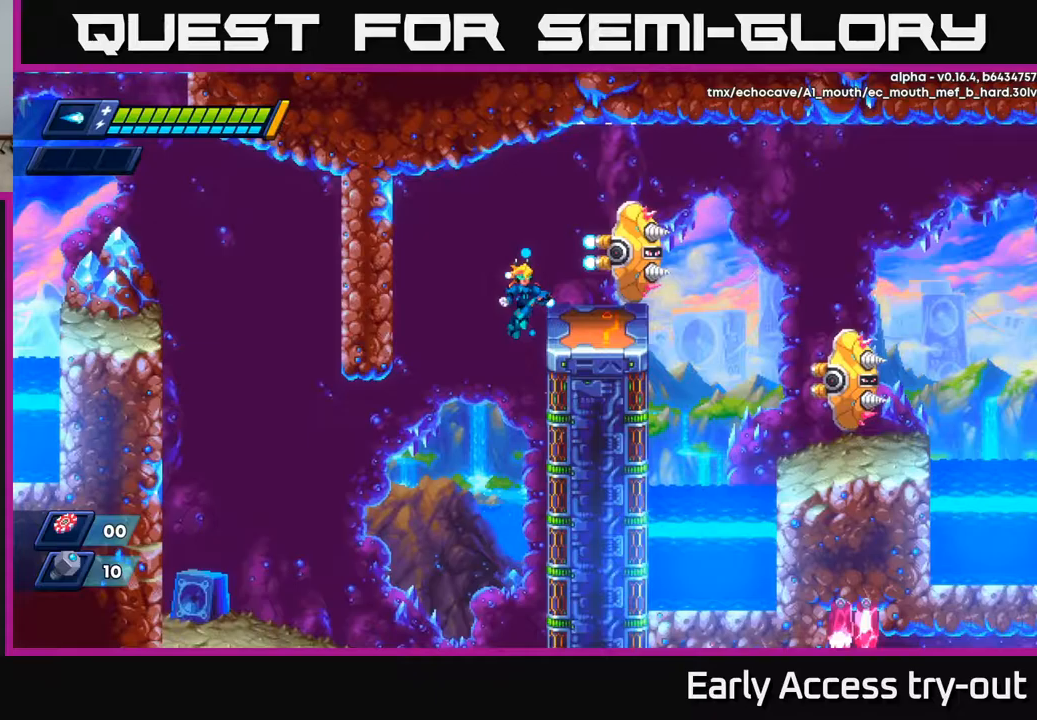
{"buttons": ["R2", "DPAD_RIGHT"], "left_stick": "center", "right_stick": "center", "events": [[117, "X", "down"], [150, "A", "up"], [250, "X", "up"], [350, "R2", "down"]]}
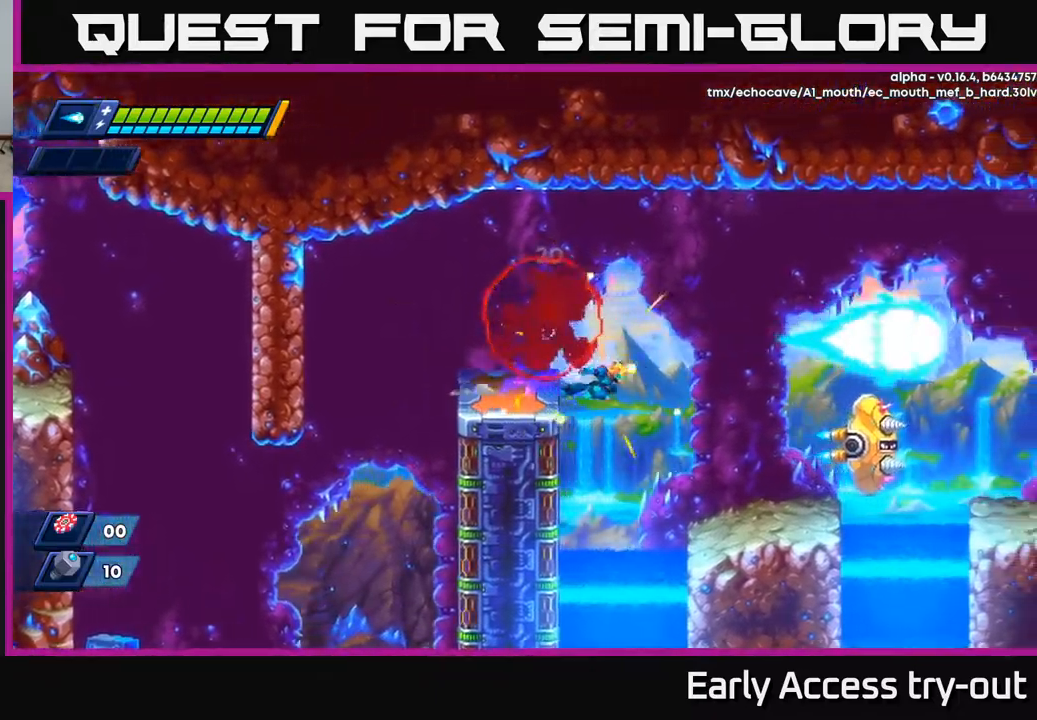
{"buttons": ["X", "DPAD_RIGHT"], "left_stick": "center", "right_stick": "center", "events": [[250, "R2", "up"], [250, "X", "down"], [333, "X", "up"], [433, "X", "down"]]}
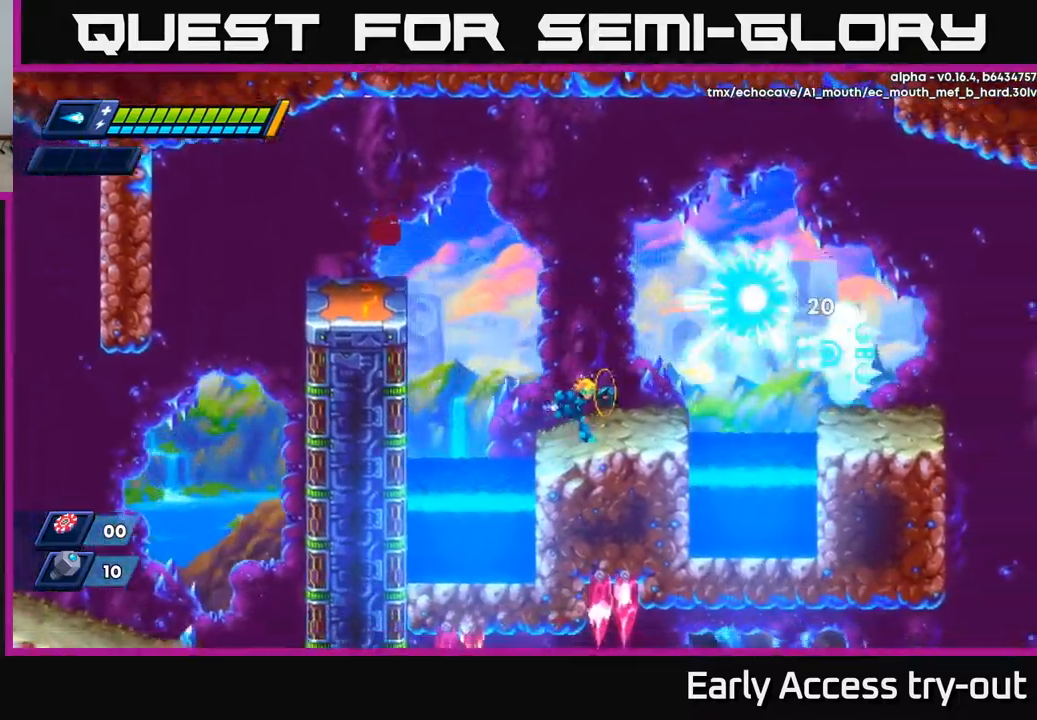
{"buttons": [], "left_stick": "center", "right_stick": "center", "events": [[17, "X", "up"], [83, "X", "down"], [150, "X", "up"], [200, "X", "down"], [217, "DPAD_RIGHT", "up"], [267, "X", "up"], [317, "X", "down"], [367, "X", "up"], [433, "X", "down"], [483, "X", "up"]]}
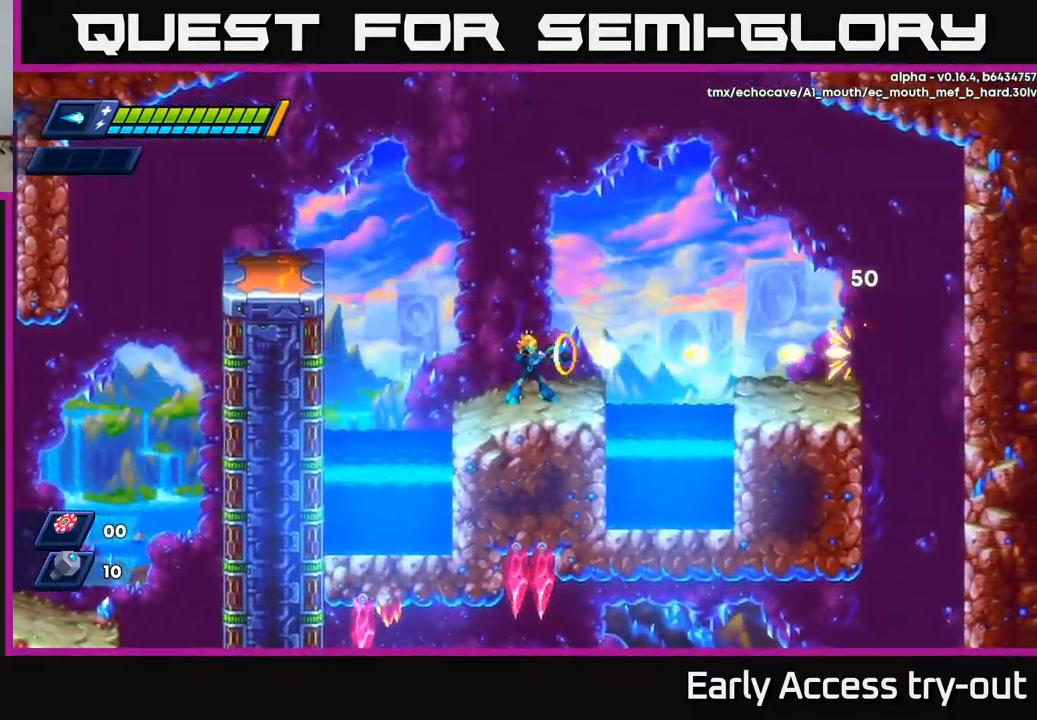
{"buttons": ["R2", "DPAD_RIGHT"], "left_stick": "center", "right_stick": "center", "events": [[33, "X", "down"], [83, "DPAD_RIGHT", "down"], [100, "X", "up"], [183, "R2", "down"], [233, "A", "down"], [367, "A", "up"]]}
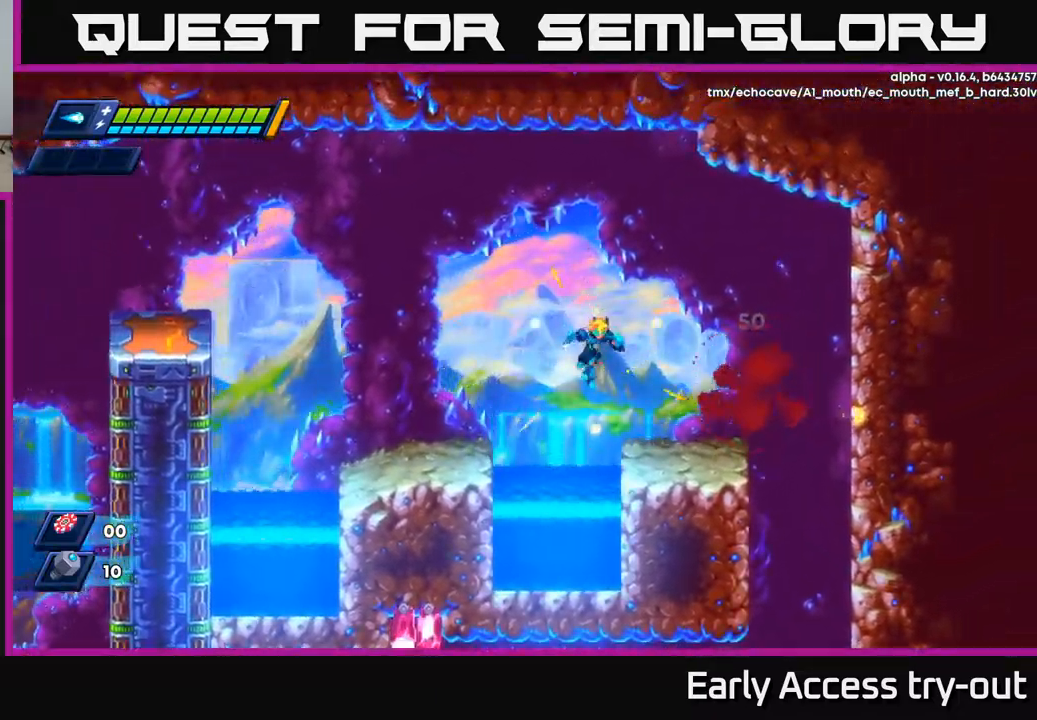
{"buttons": [], "left_stick": "center", "right_stick": "center", "events": [[117, "R2", "up"], [250, "A", "down"], [267, "R2", "down"], [317, "A", "up"], [333, "R2", "up"], [483, "DPAD_RIGHT", "up"]]}
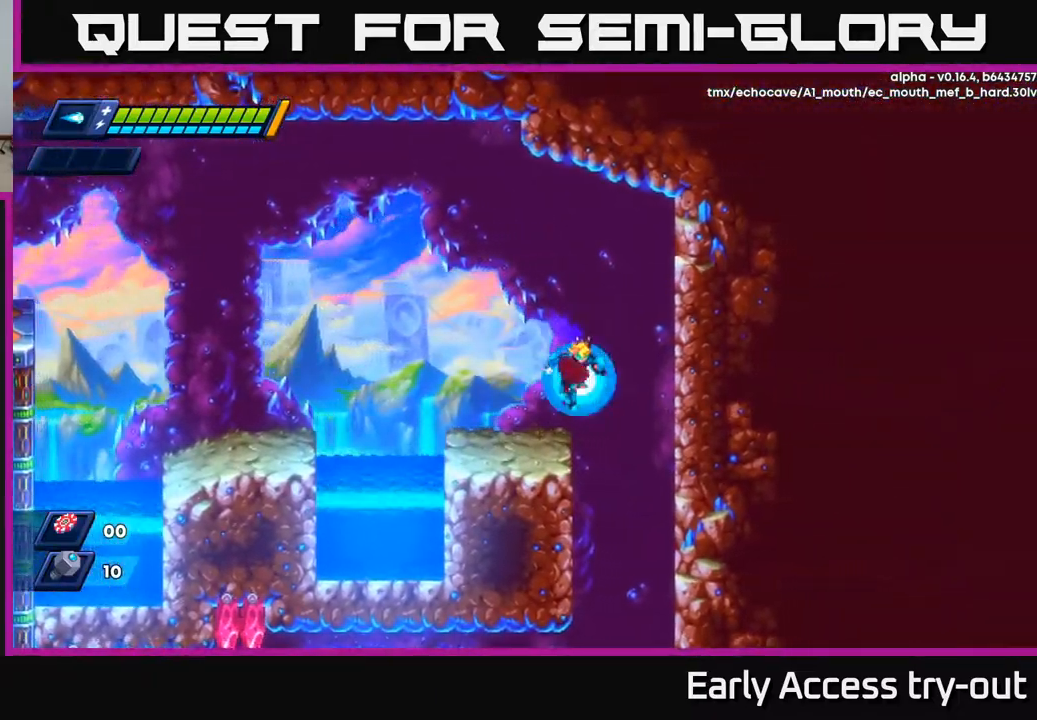
{"buttons": [], "left_stick": "center", "right_stick": "center", "events": [[100, "DPAD_RIGHT", "down"], [283, "DPAD_RIGHT", "up"]]}
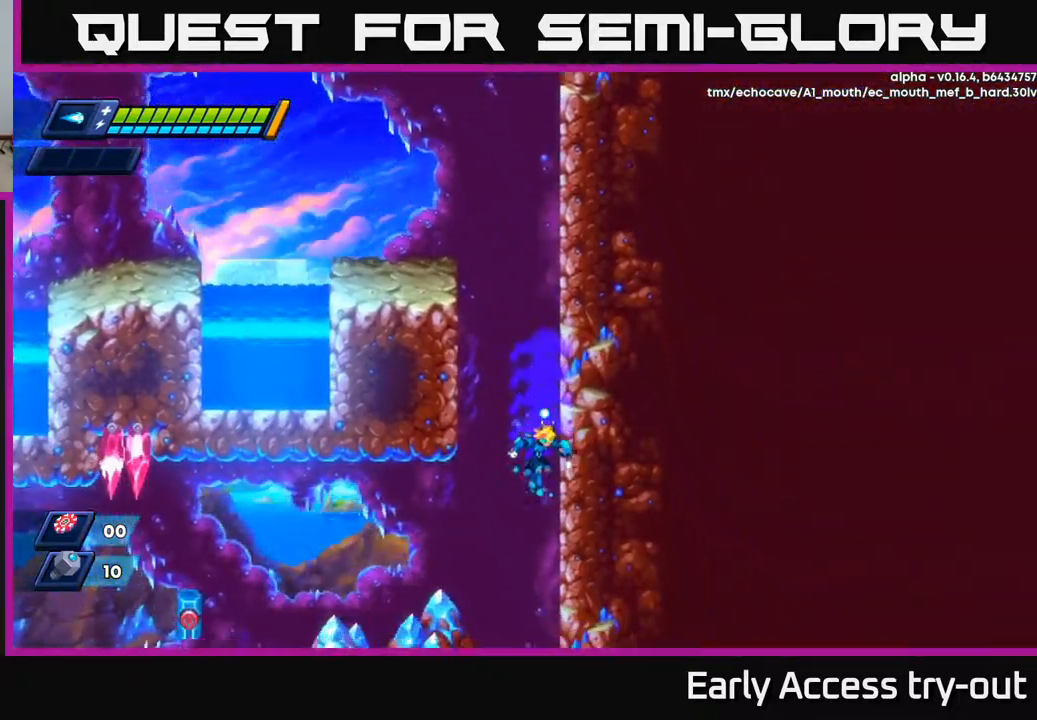
{"buttons": ["DPAD_RIGHT"], "left_stick": "center", "right_stick": "center", "events": [[100, "DPAD_RIGHT", "down"]]}
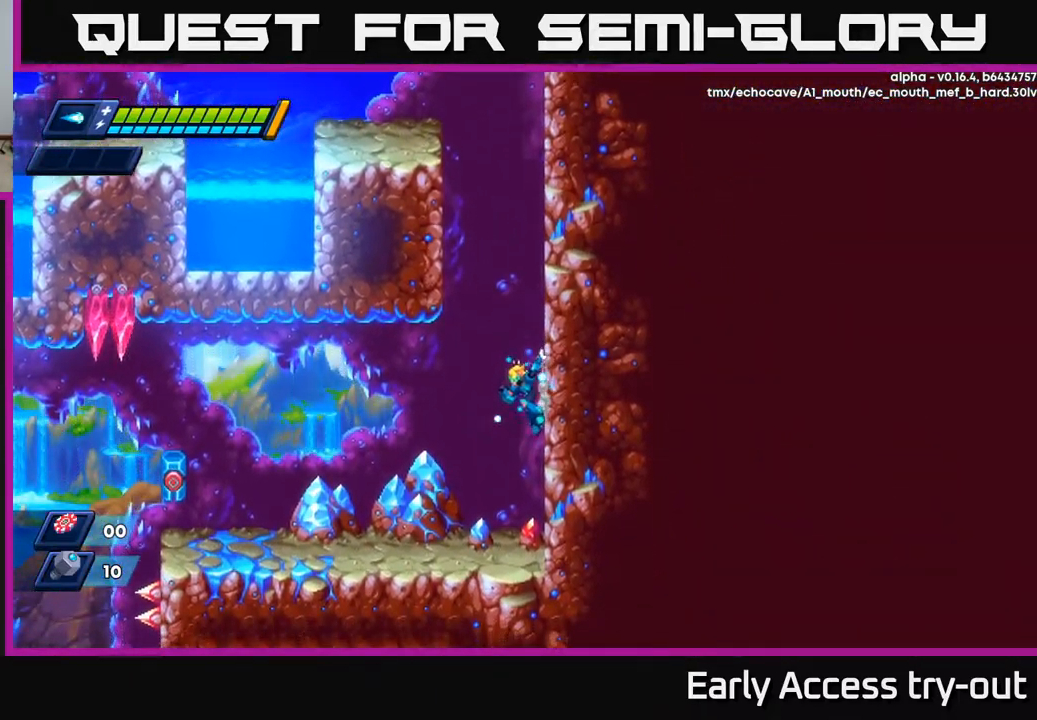
{"buttons": ["DPAD_LEFT"], "left_stick": "center", "right_stick": "center", "events": [[67, "DPAD_RIGHT", "up"], [83, "A", "down"], [100, "DPAD_LEFT", "down"], [133, "A", "up"]]}
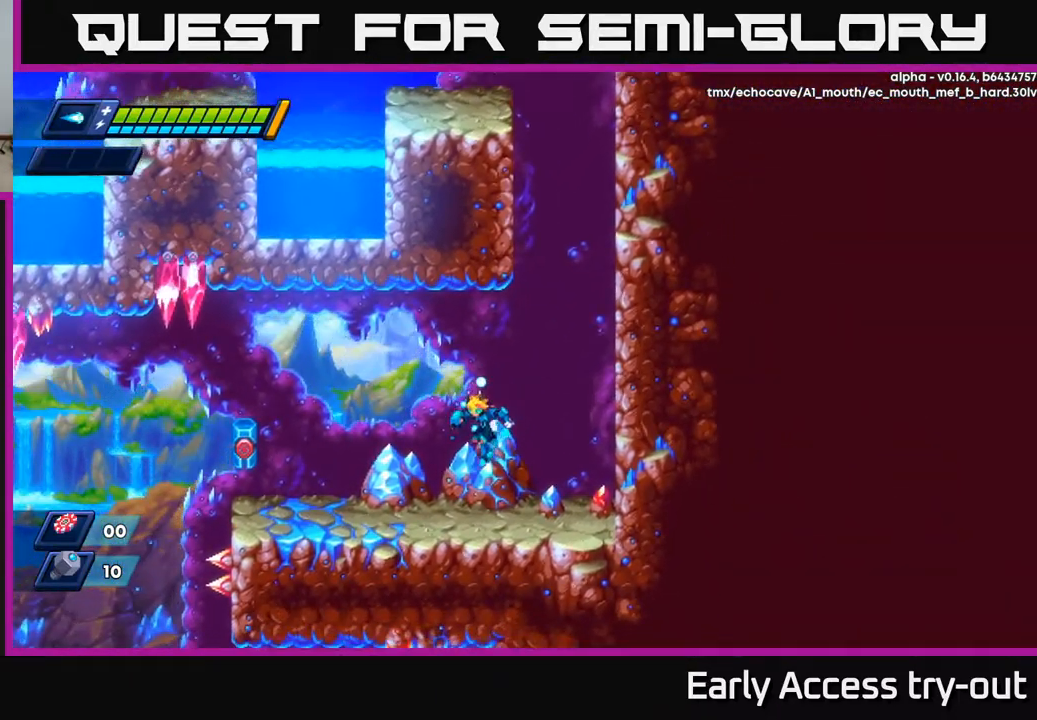
{"buttons": ["DPAD_LEFT"], "left_stick": "center", "right_stick": "center", "events": [[167, "X", "down"], [300, "X", "up"]]}
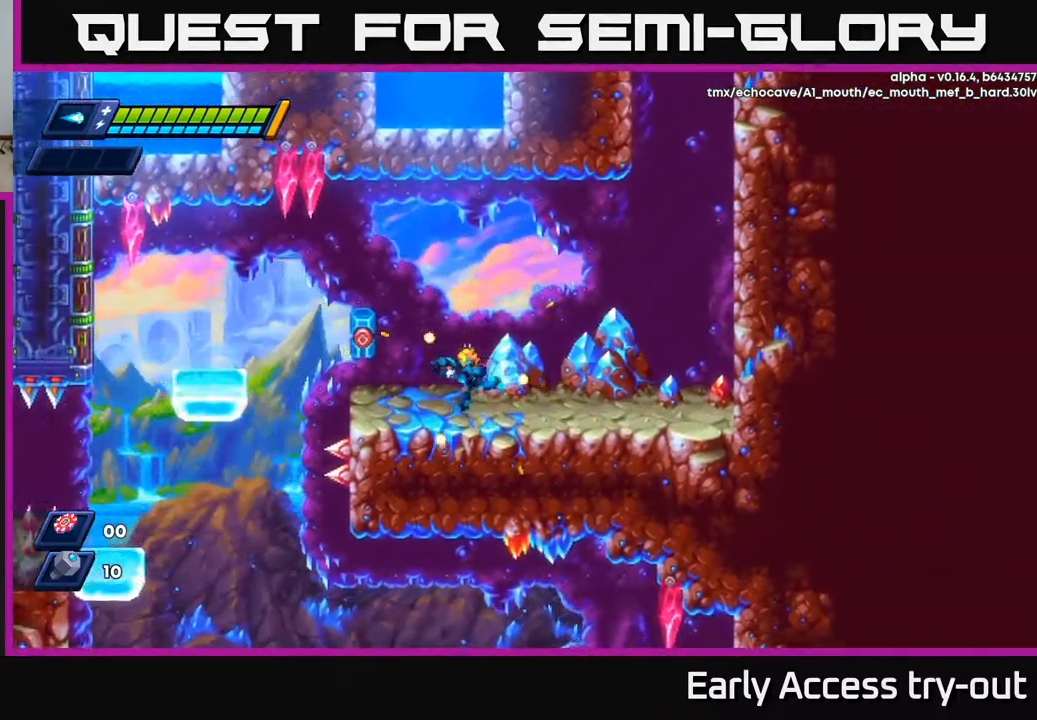
{"buttons": ["DPAD_LEFT"], "left_stick": "center", "right_stick": "center", "events": [[133, "A", "down"], [150, "R2", "down"], [350, "A", "up"], [450, "R2", "up"]]}
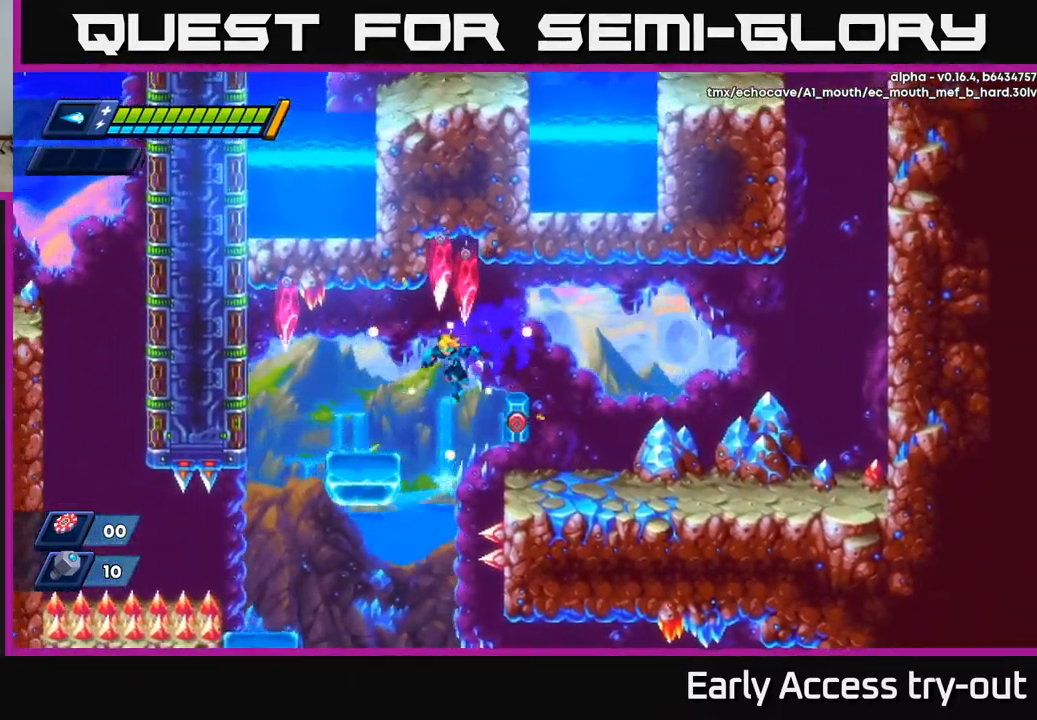
{"buttons": ["DPAD_LEFT"], "left_stick": "center", "right_stick": "center", "events": []}
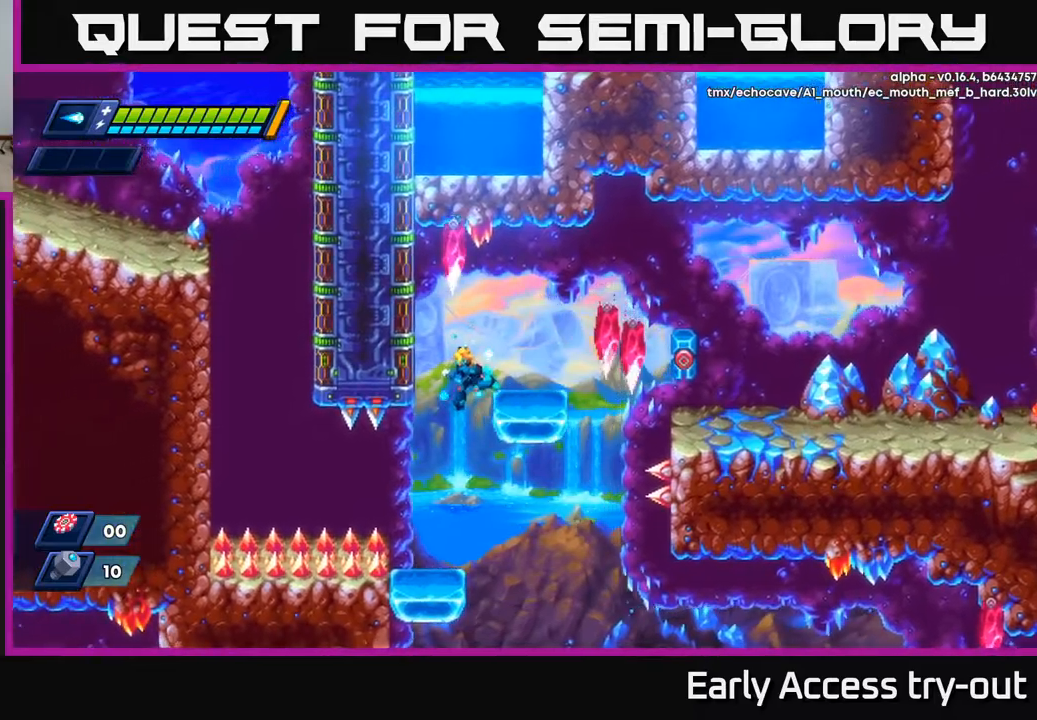
{"buttons": [], "left_stick": "center", "right_stick": "center", "events": [[167, "DPAD_LEFT", "up"]]}
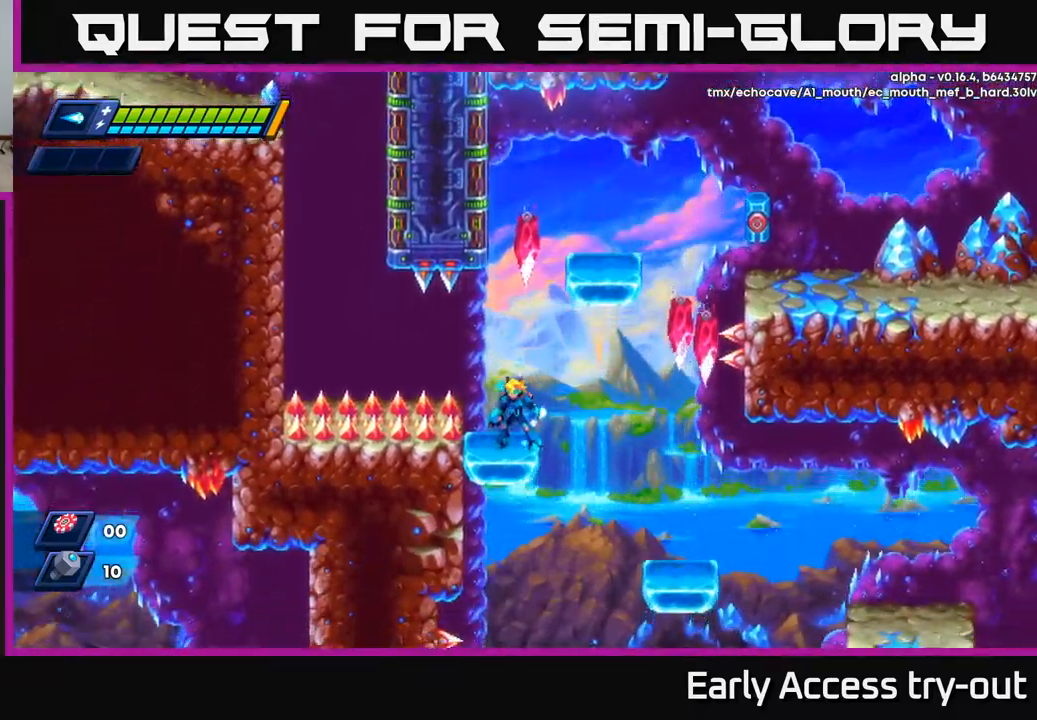
{"buttons": [], "left_stick": "center", "right_stick": "center", "events": [[84, "DPAD_RIGHT", "down"], [134, "A", "down"], [134, "R2", "down"], [184, "A", "up"], [217, "R2", "up"], [367, "DPAD_RIGHT", "up"]]}
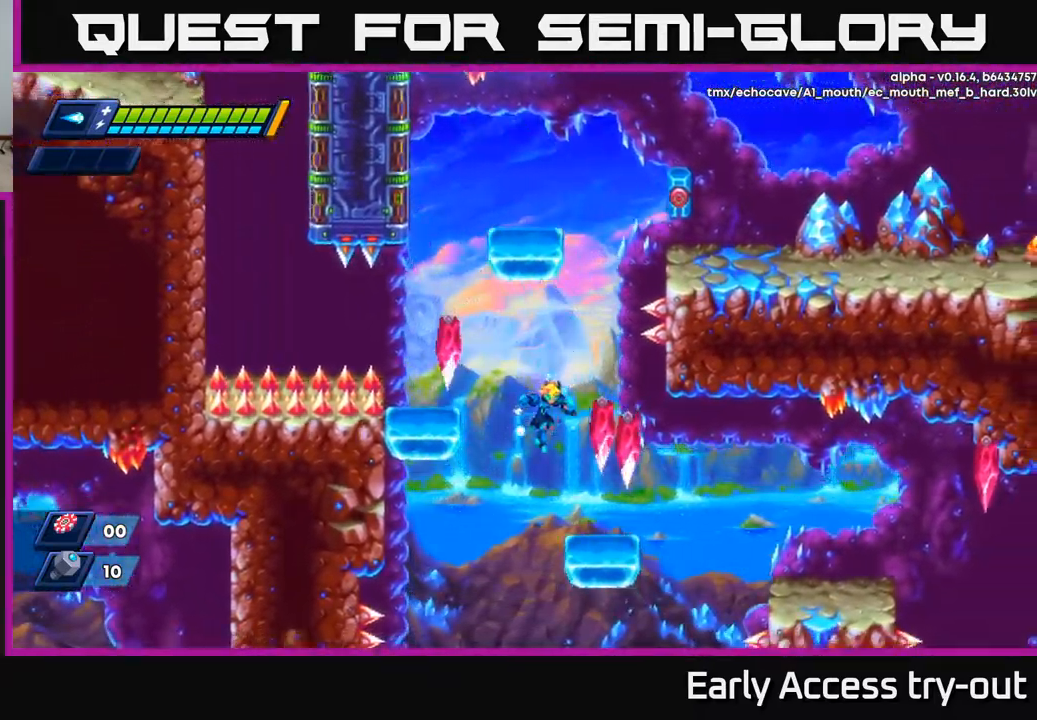
{"buttons": [], "left_stick": "center", "right_stick": "center", "events": [[117, "DPAD_RIGHT", "down"], [167, "DPAD_RIGHT", "up"]]}
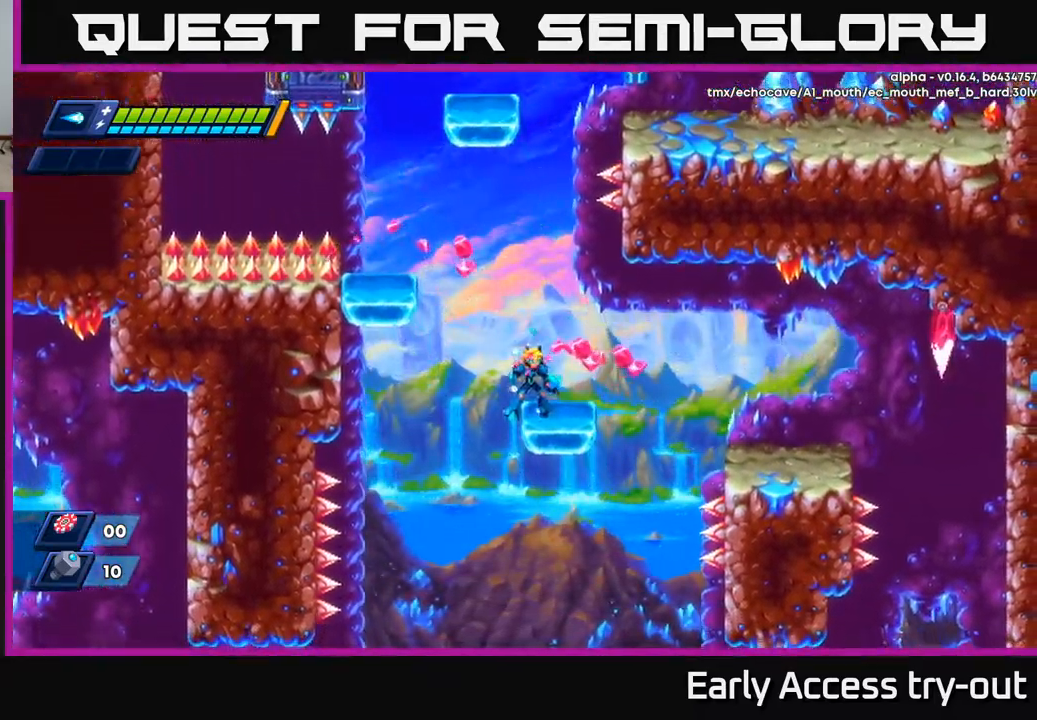
{"buttons": ["DPAD_RIGHT"], "left_stick": "center", "right_stick": "center", "events": [[184, "DPAD_RIGHT", "down"], [234, "R2", "down"], [300, "A", "down"], [384, "A", "up"], [434, "R2", "up"]]}
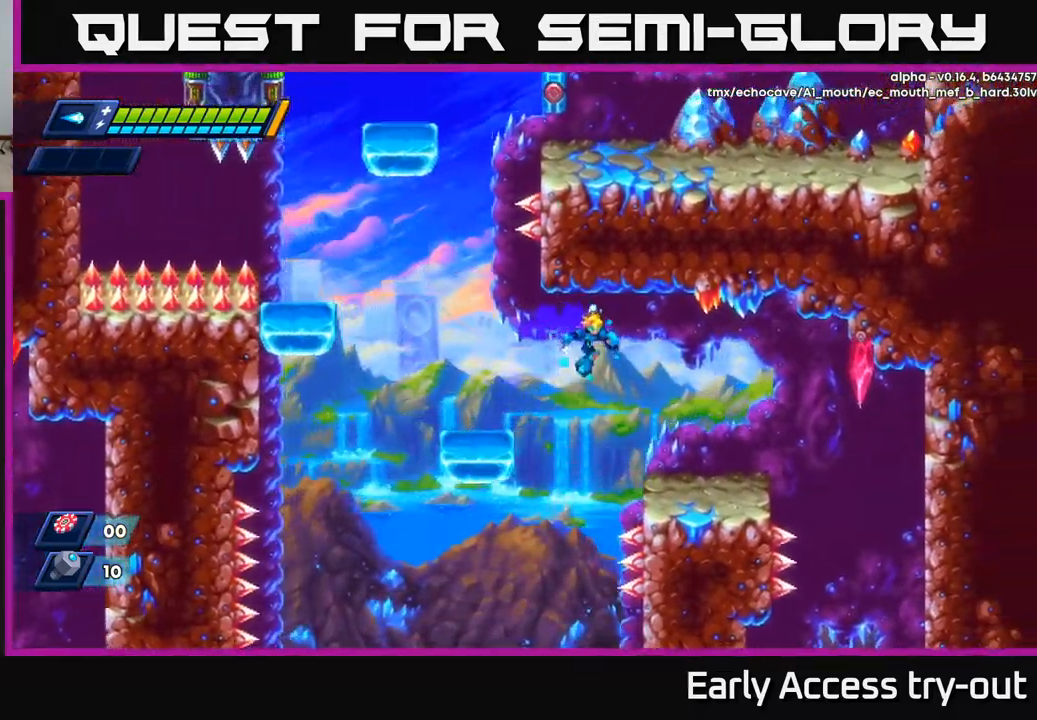
{"buttons": [], "left_stick": "center", "right_stick": "down", "events": [[367, "DPAD_RIGHT", "up"], [450, "right_stick", "down"]]}
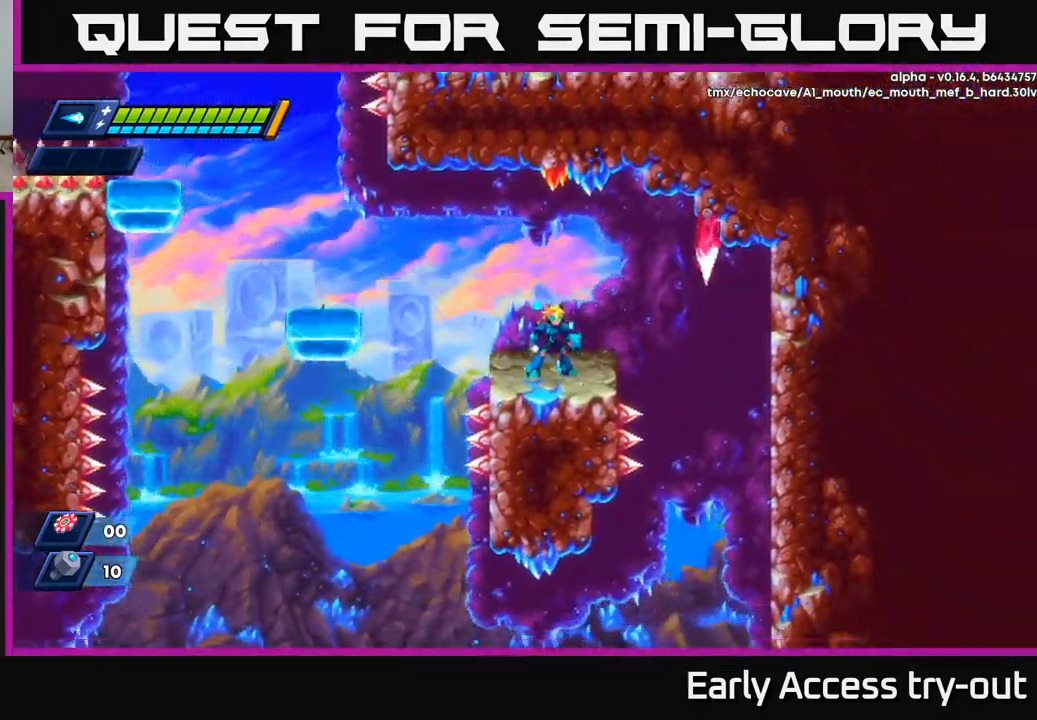
{"buttons": [], "left_stick": "center", "right_stick": "center", "events": [[400, "right_stick", "center"]]}
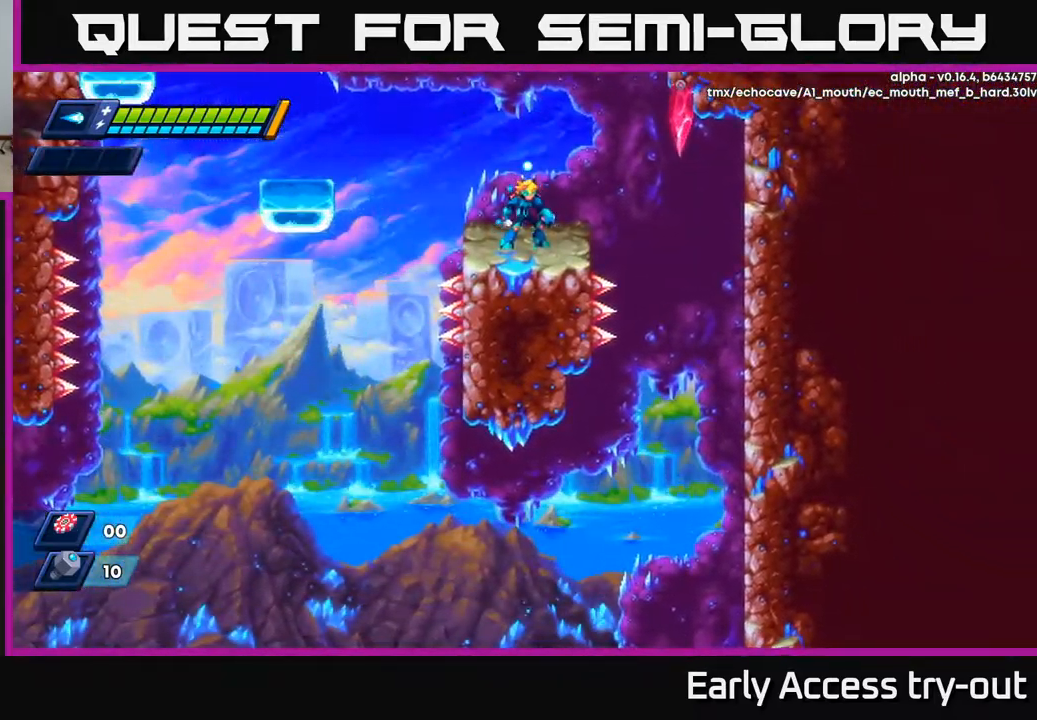
{"buttons": ["DPAD_RIGHT"], "left_stick": "center", "right_stick": "center", "events": [[200, "DPAD_RIGHT", "down"], [350, "A", "down"], [384, "A", "up"]]}
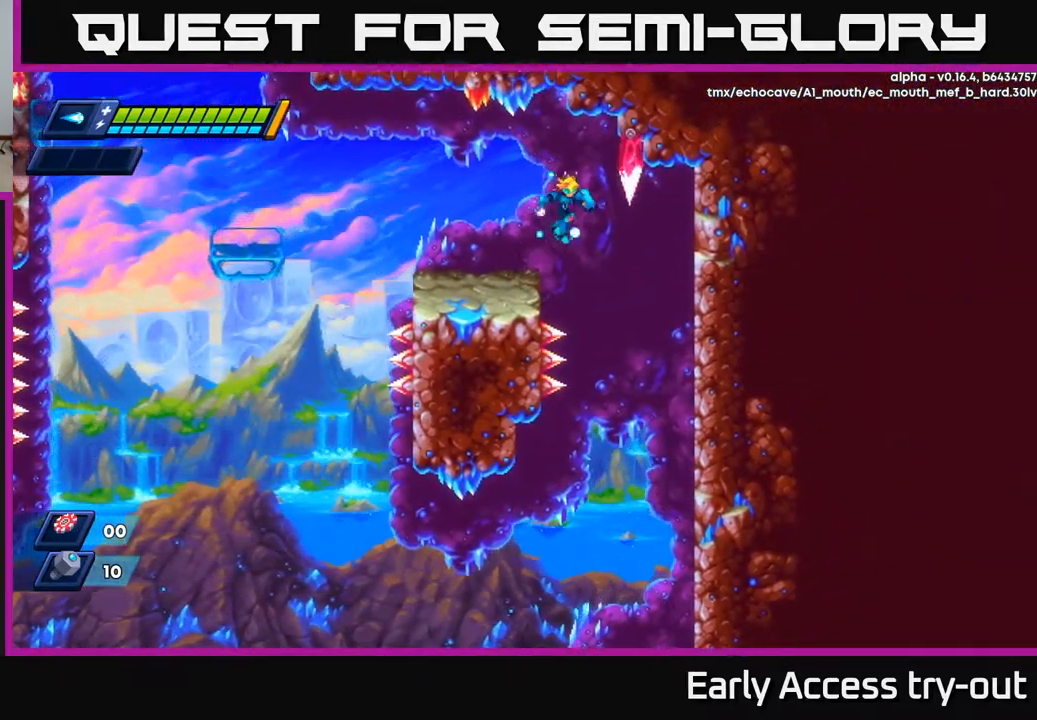
{"buttons": ["DPAD_RIGHT"], "left_stick": "center", "right_stick": "center", "events": []}